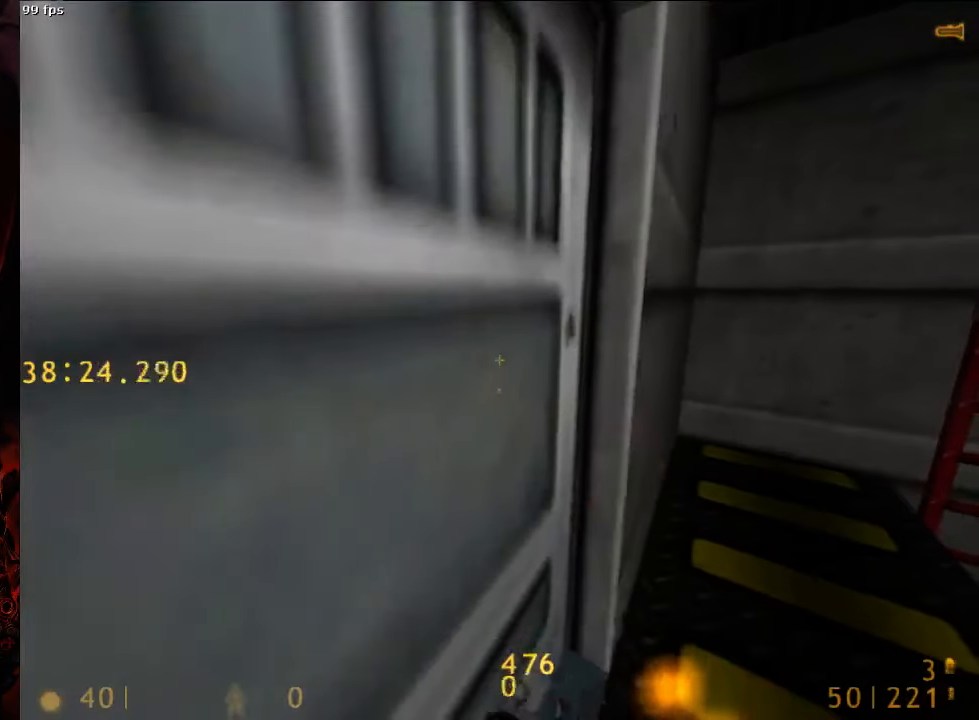
Gameplay with keyboard and mouse; each line is a JSON object with the keys and mouse buttons held at the frame after it. "events" lists presses ("down") and releases ("up") of "1", "2", "3", "4", "5", "a", "alt", "c", "ctrl", "d", "e", "f", "q", "r", "s", "shift", "space", "tab", "v", "w", "x", "z", "mouse_left", "mouse_middle", "mouse_right", "mouse_wheel_up" and "mouse_wheel_down" between this image and that frame as [ms after this image, input, new state], when the widget could be followed in between. "mouse_left", "mouse_middle", "mouse_right", "mouse_wheel_up", "mouse_wheel_down" = the "left", "middle", "right", "wheel_up", "wheel_down" buttons of the "mouse" list. No other keys are recorded. Mouse movement is not recorded.
{"keys": [], "mouse": [], "events": []}
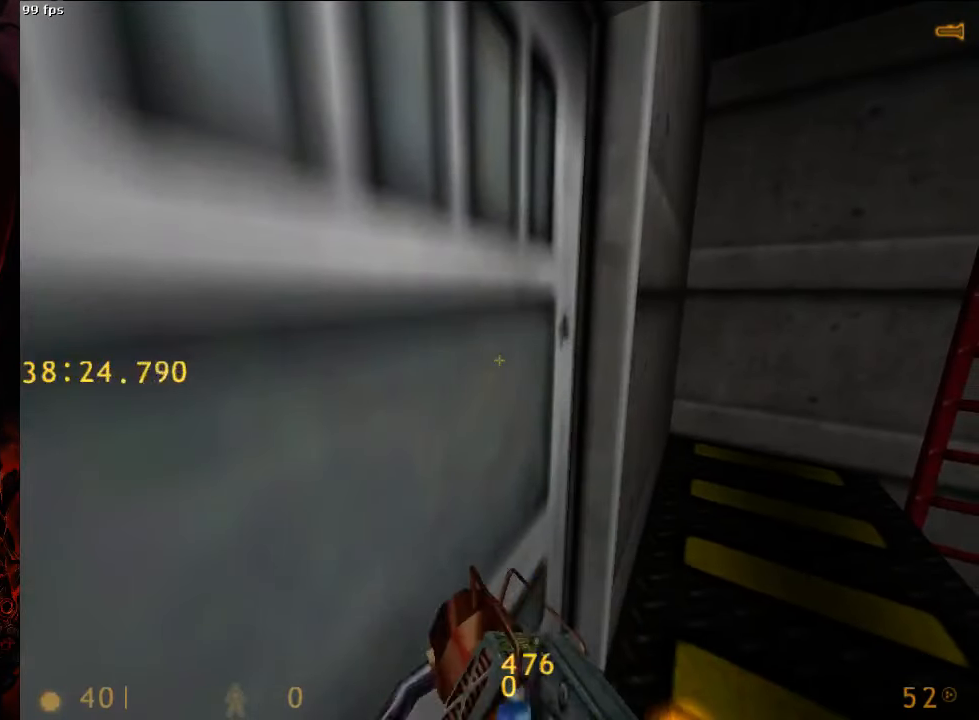
{"keys": [], "mouse": [], "events": []}
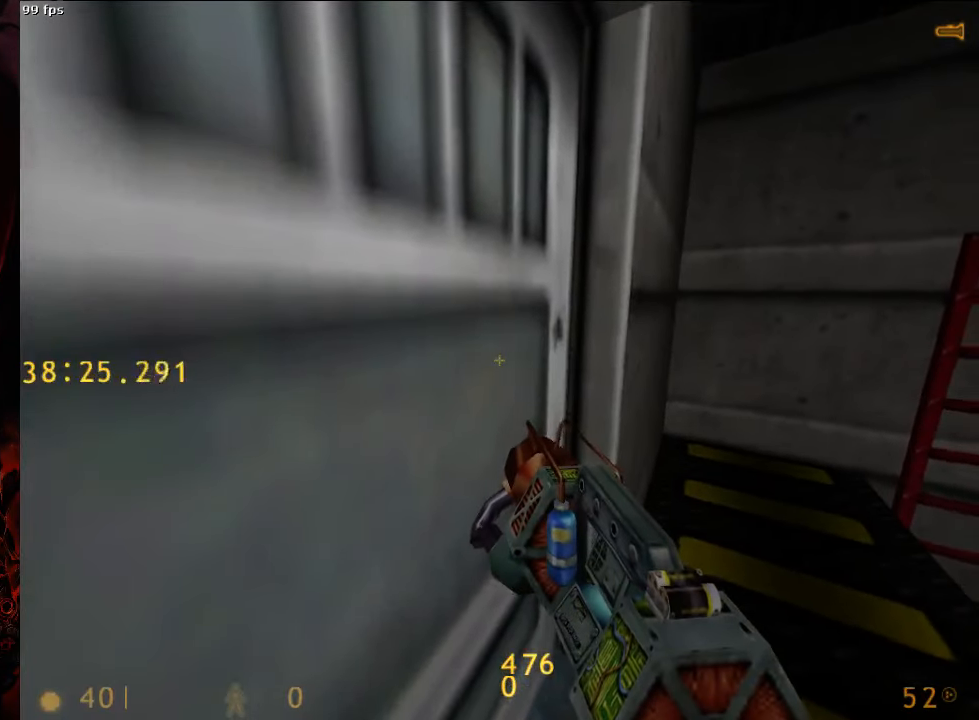
{"keys": [], "mouse": [], "events": []}
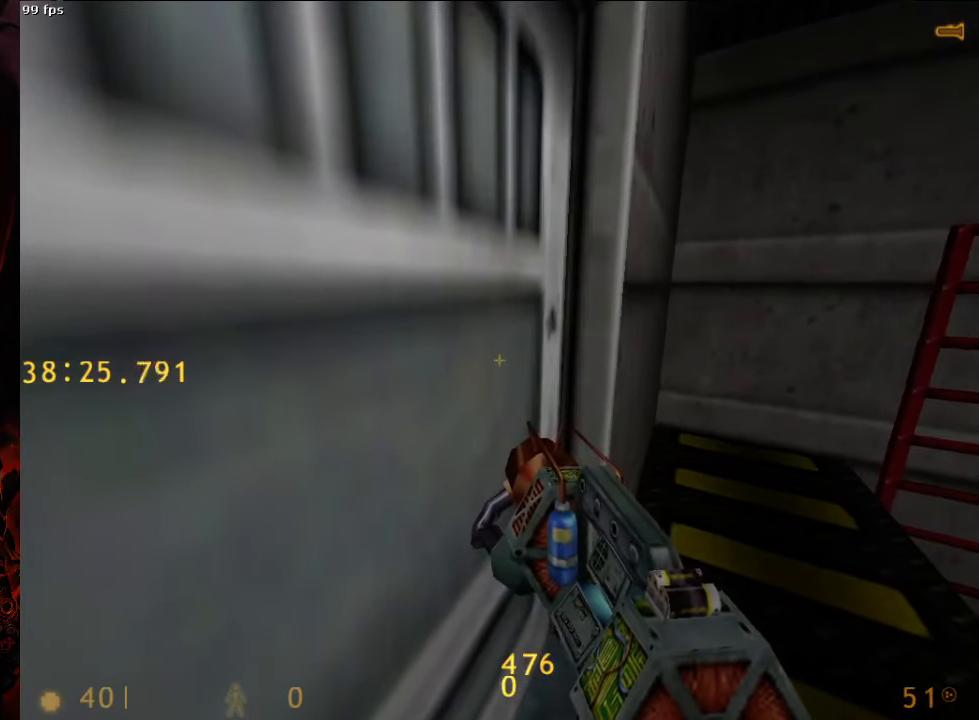
{"keys": [], "mouse": [], "events": []}
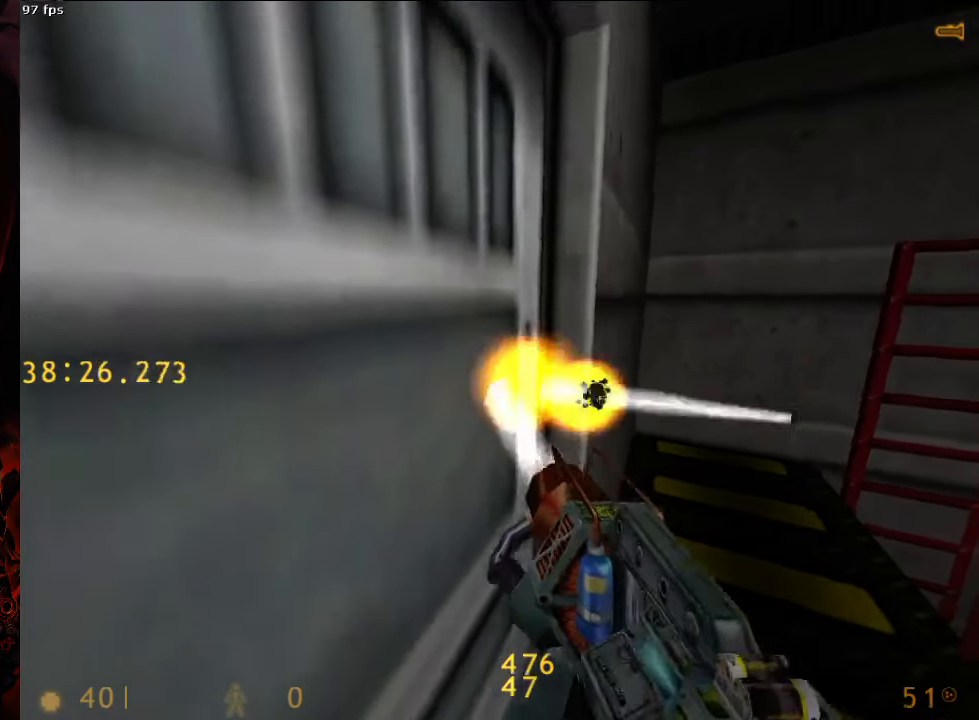
{"keys": [], "mouse": [], "events": []}
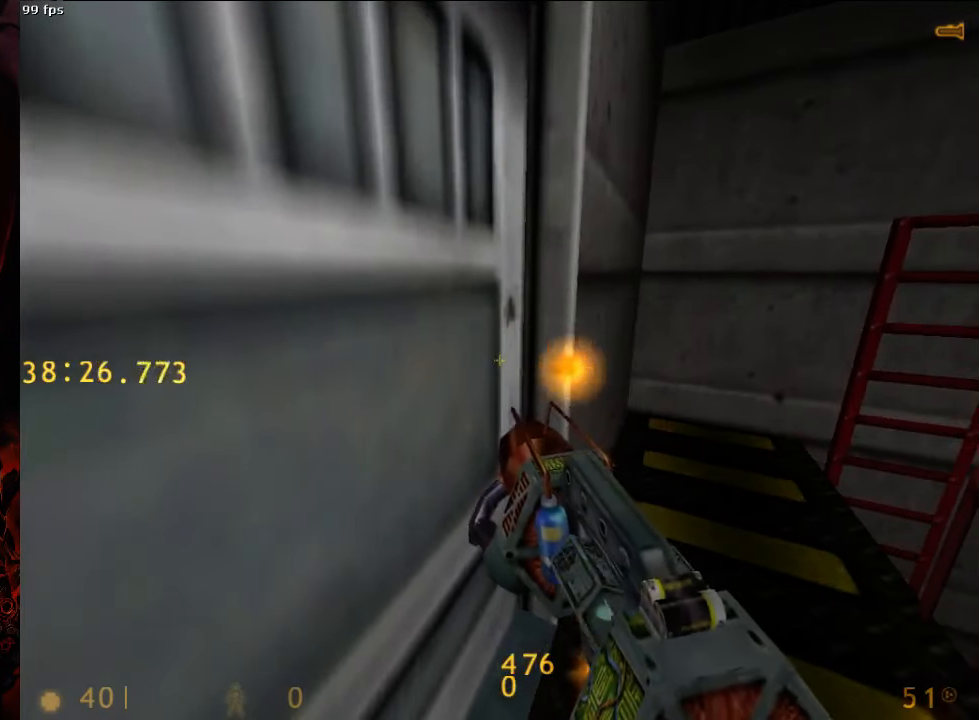
{"keys": [], "mouse": [], "events": [[292, "a", "down"], [354, "a", "up"]]}
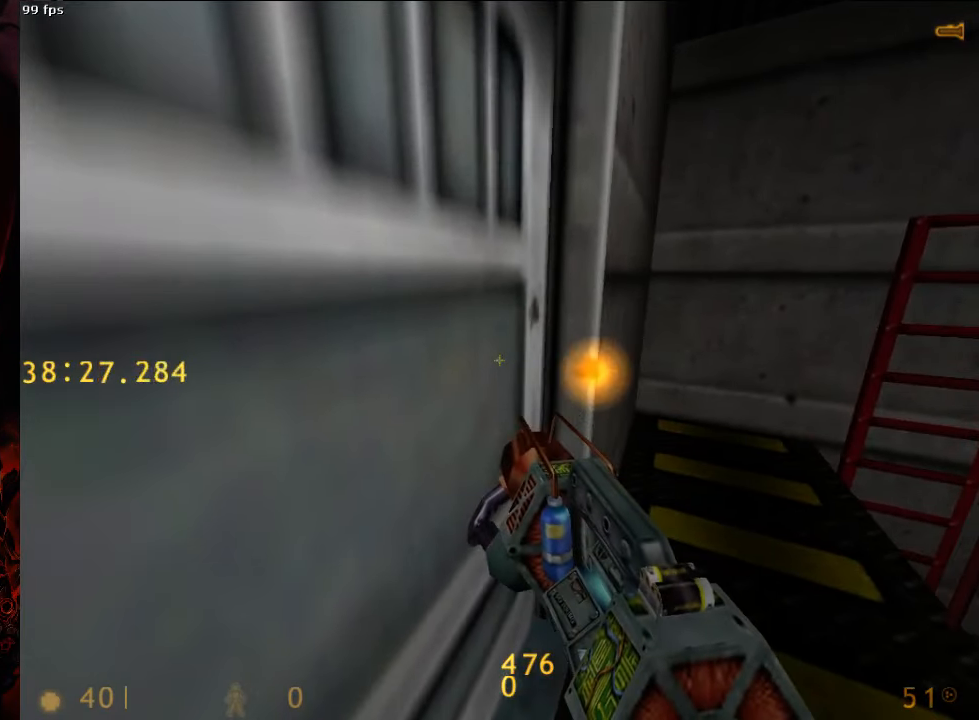
{"keys": [], "mouse": [], "events": []}
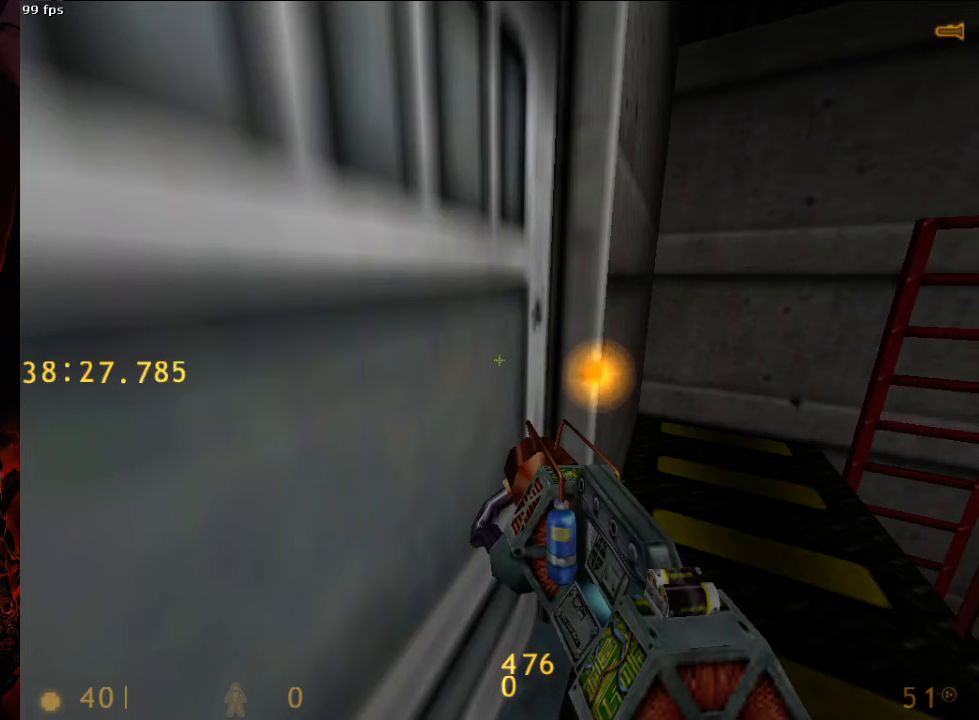
{"keys": [], "mouse": [], "events": []}
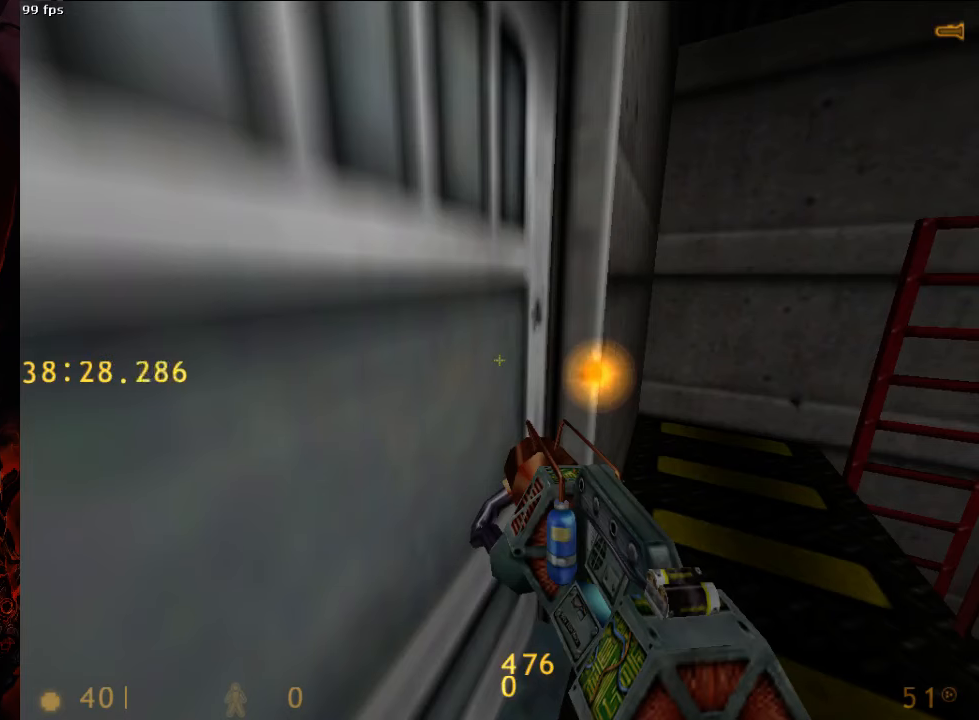
{"keys": [], "mouse": [], "events": []}
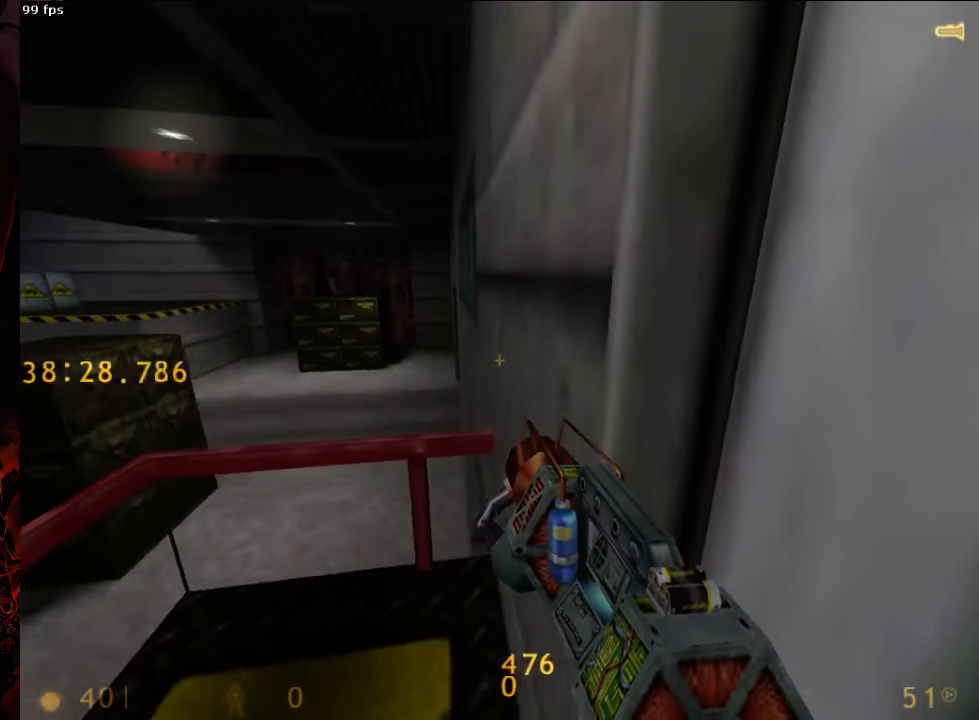
{"keys": [], "mouse": [], "events": []}
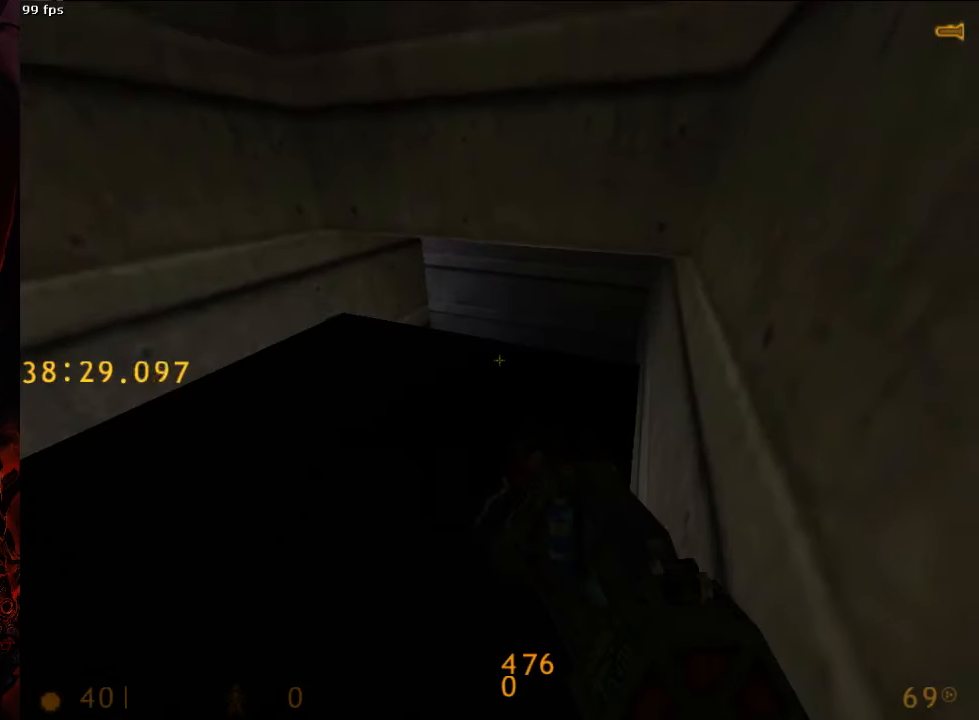
{"keys": ["w"], "mouse": [], "events": [[250, "w", "down"]]}
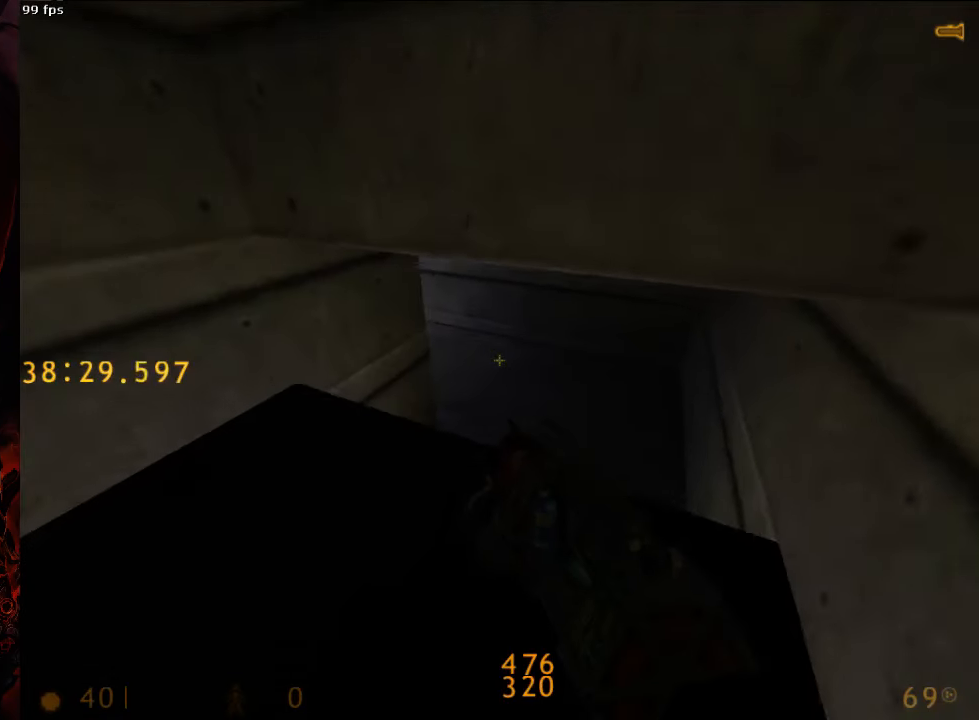
{"keys": ["ctrl", "d", "w"], "mouse": [], "events": [[42, "ctrl", "down"], [250, "d", "down"]]}
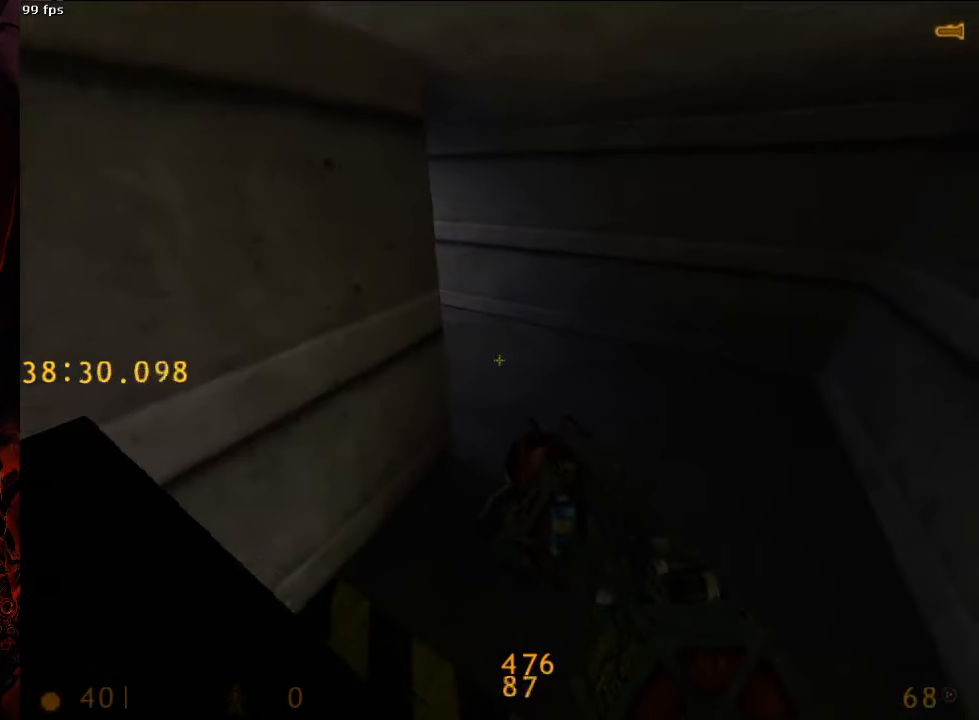
{"keys": ["w"], "mouse": [], "events": [[313, "ctrl", "up"], [354, "d", "up"]]}
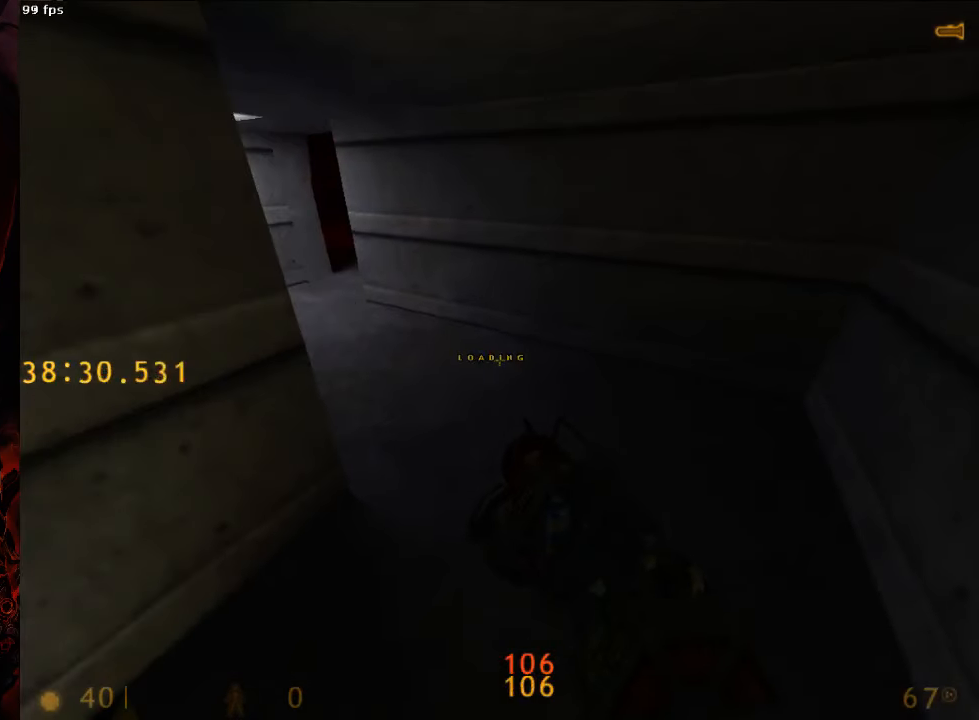
{"keys": ["a", "w"], "mouse": [], "events": [[396, "a", "down"]]}
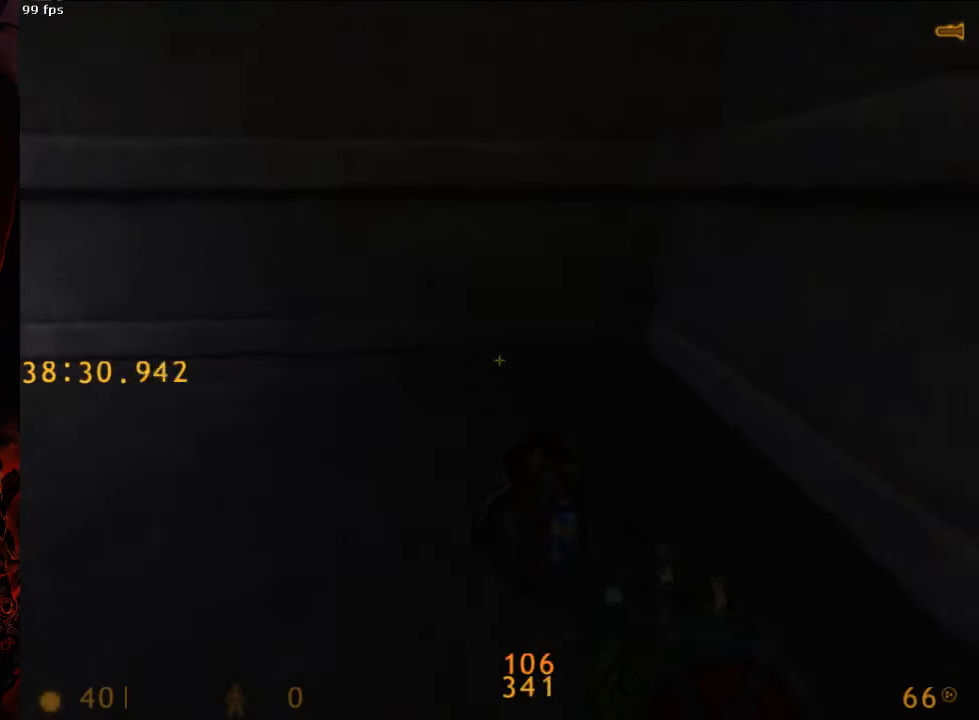
{"keys": ["d", "space"], "mouse": [], "events": [[438, "d", "down"], [438, "space", "down"], [458, "a", "up"], [458, "w", "up"]]}
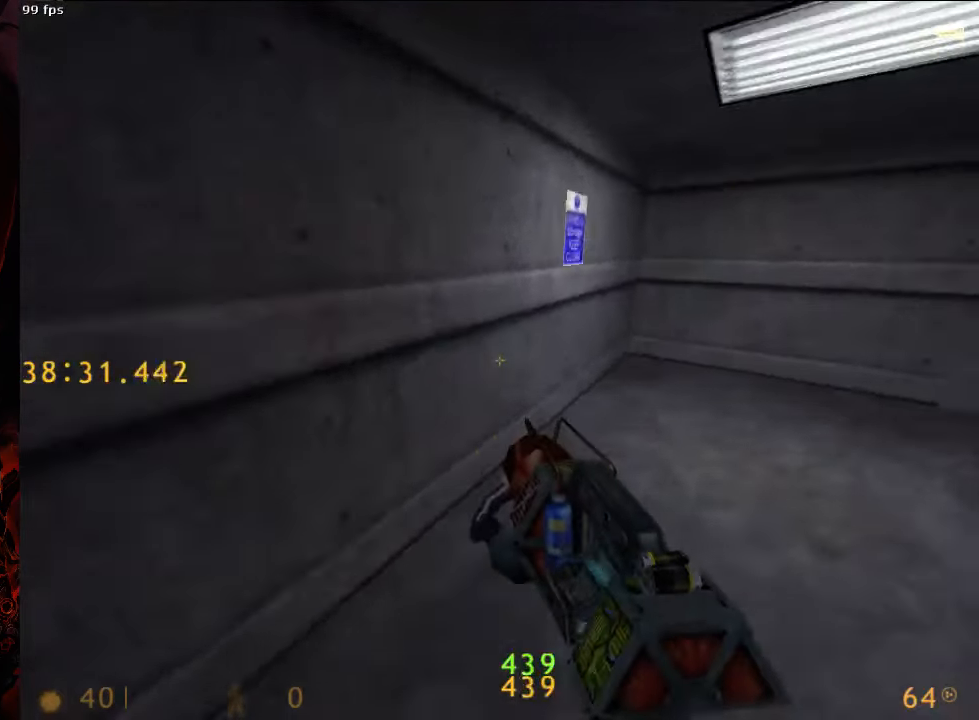
{"keys": ["d", "space"], "mouse": [], "events": []}
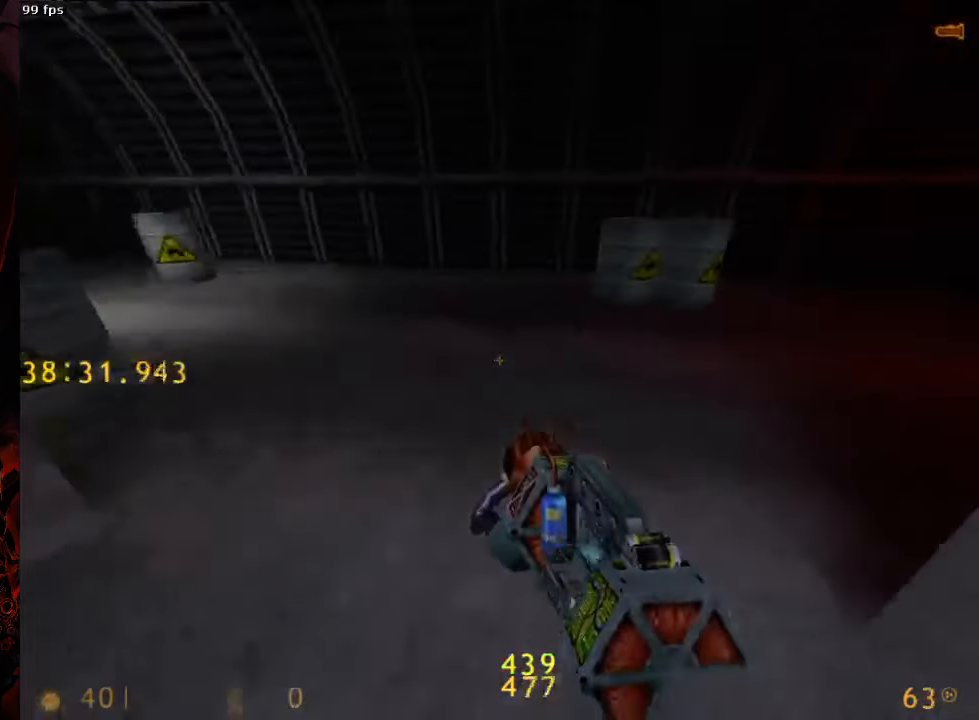
{"keys": ["a", "space"], "mouse": [], "events": [[83, "a", "down"], [104, "d", "up"]]}
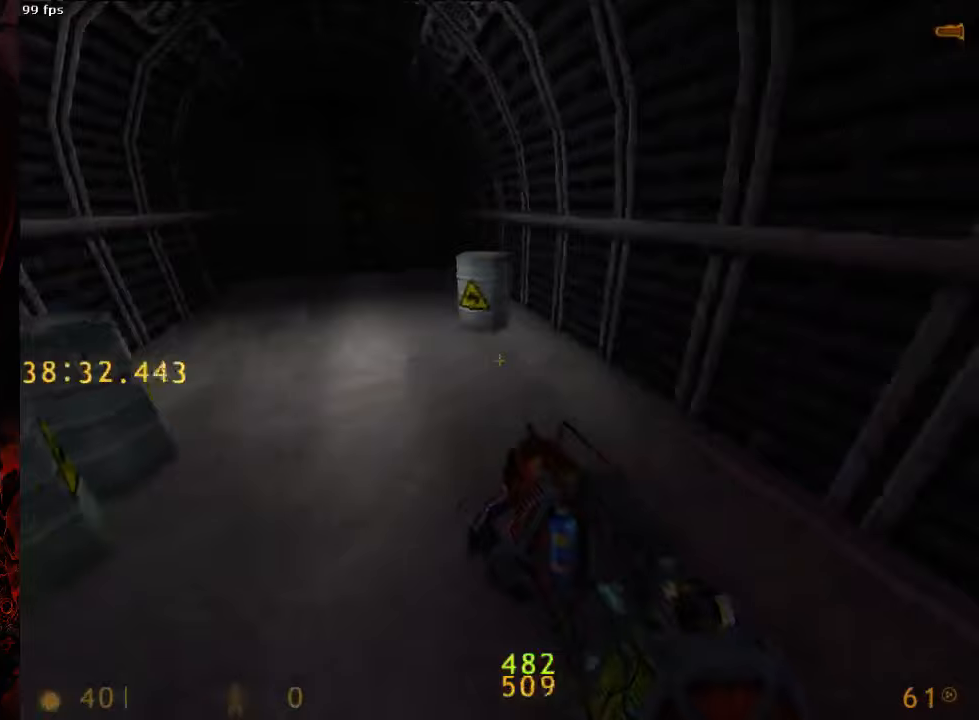
{"keys": ["d", "space"], "mouse": [], "events": [[208, "d", "down"], [250, "a", "up"]]}
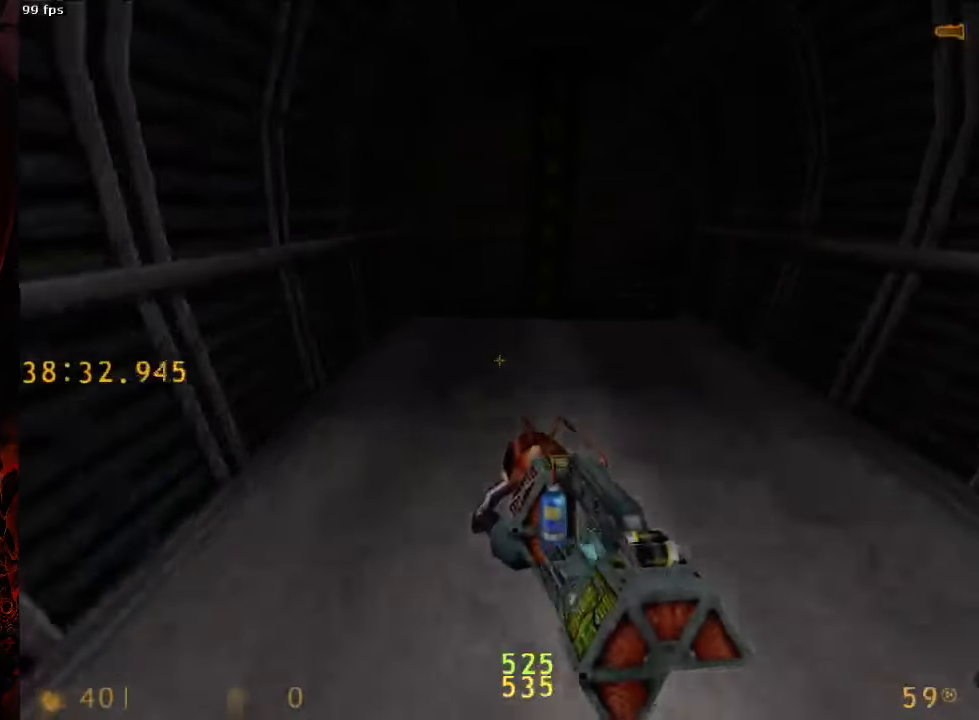
{"keys": ["ctrl", "w"], "mouse": [], "events": [[21, "ctrl", "down"], [63, "space", "up"], [292, "d", "up"], [396, "a", "down"], [500, "a", "up"], [500, "w", "down"]]}
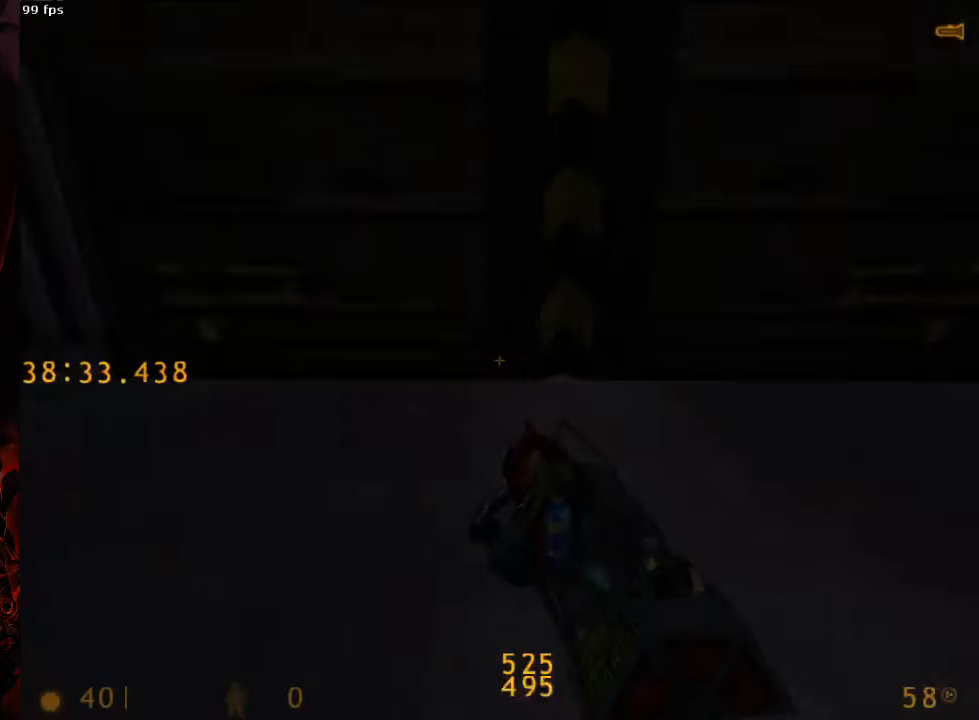
{"keys": ["ctrl"], "mouse": [], "events": [[208, "d", "down"], [271, "w", "up"], [333, "d", "up"]]}
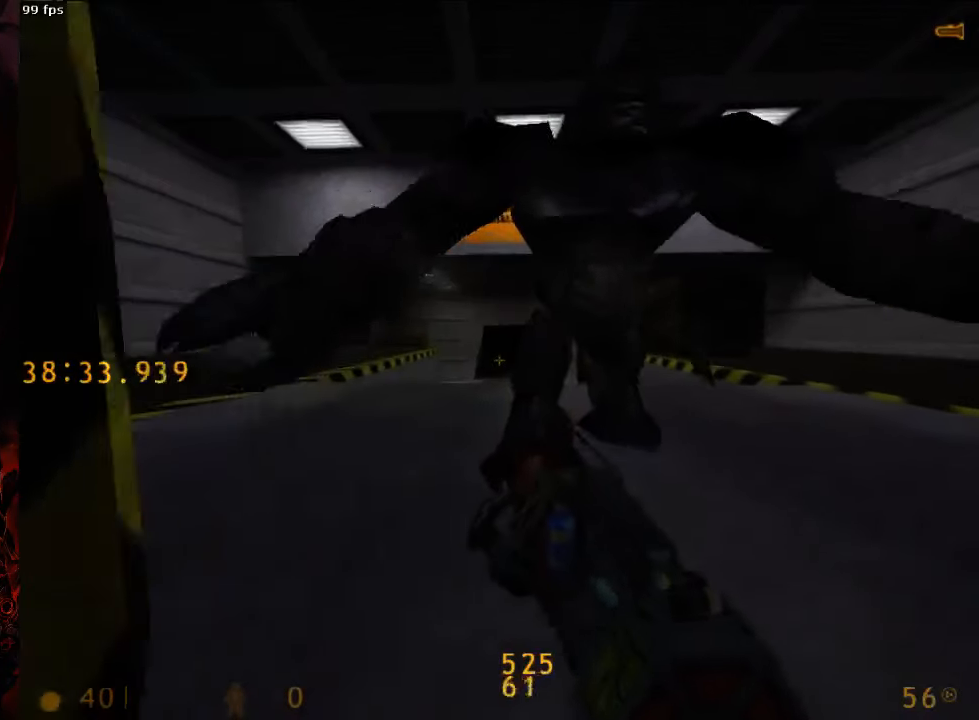
{"keys": ["ctrl"], "mouse": [], "events": [[63, "d", "down"], [146, "d", "up"], [417, "a", "down"], [438, "a", "up"]]}
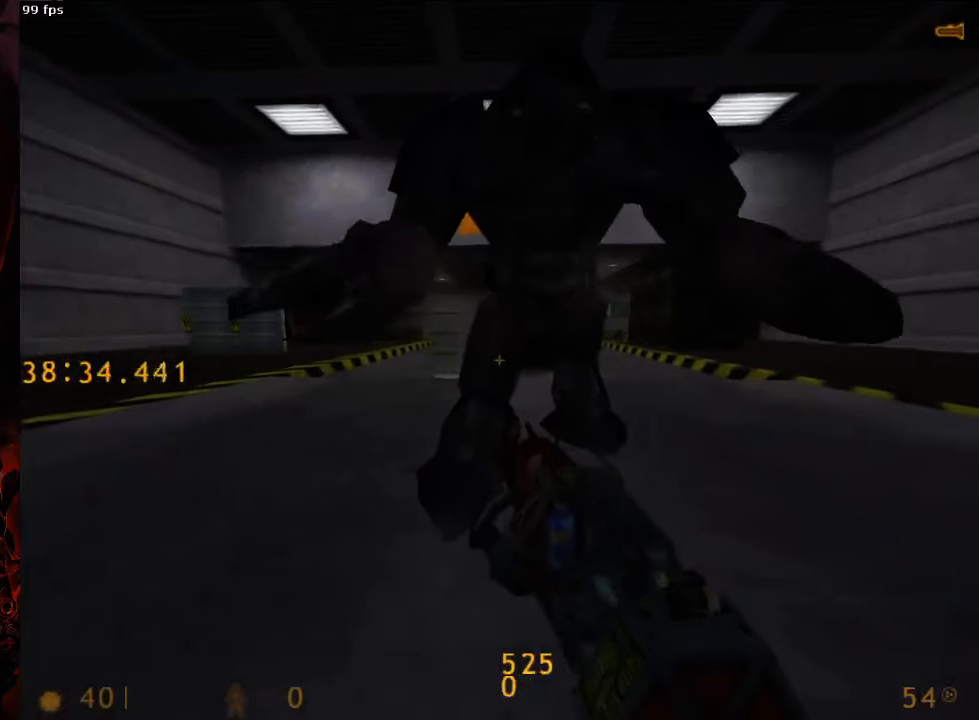
{"keys": ["ctrl"], "mouse": [], "events": []}
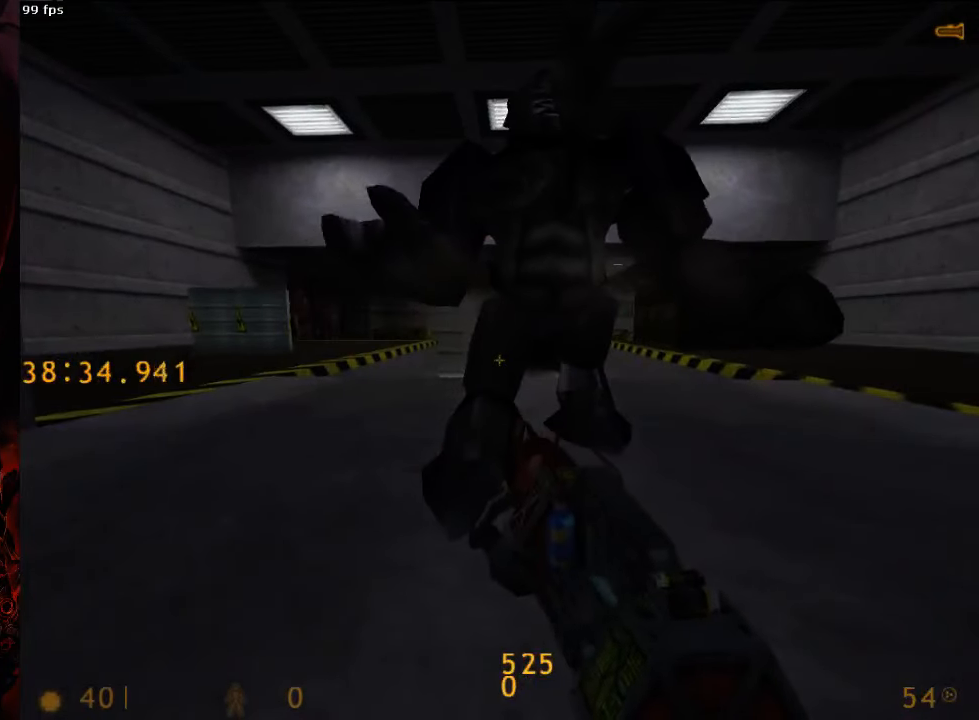
{"keys": [], "mouse": [], "events": [[125, "5", "down"], [125, "ctrl", "up"], [188, "5", "up"]]}
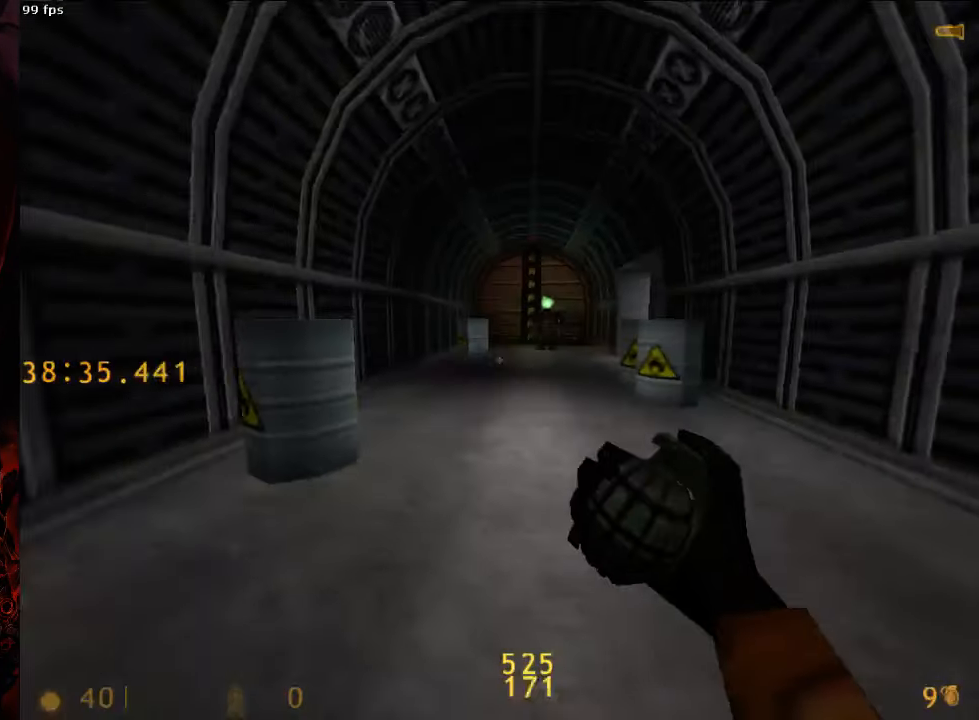
{"keys": ["w"], "mouse": [], "events": [[21, "mouse_left", "down"], [229, "w", "down"], [500, "mouse_left", "up"]]}
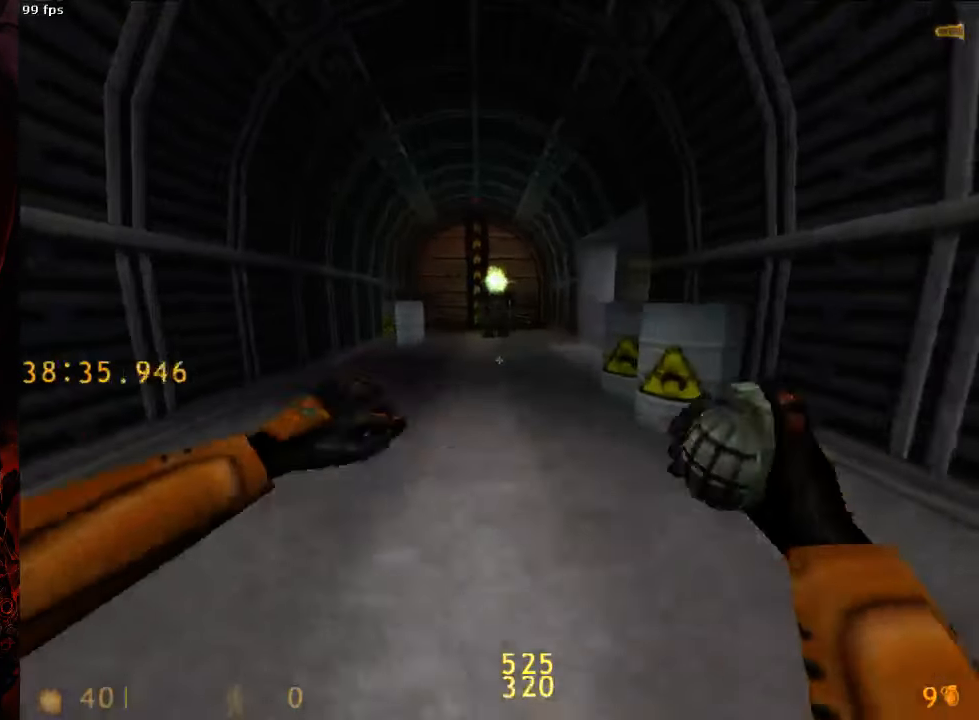
{"keys": ["w"], "mouse": [], "events": [[104, "w", "up"], [188, "3", "down"], [292, "3", "up"], [292, "a", "down"], [375, "w", "down"], [500, "a", "up"]]}
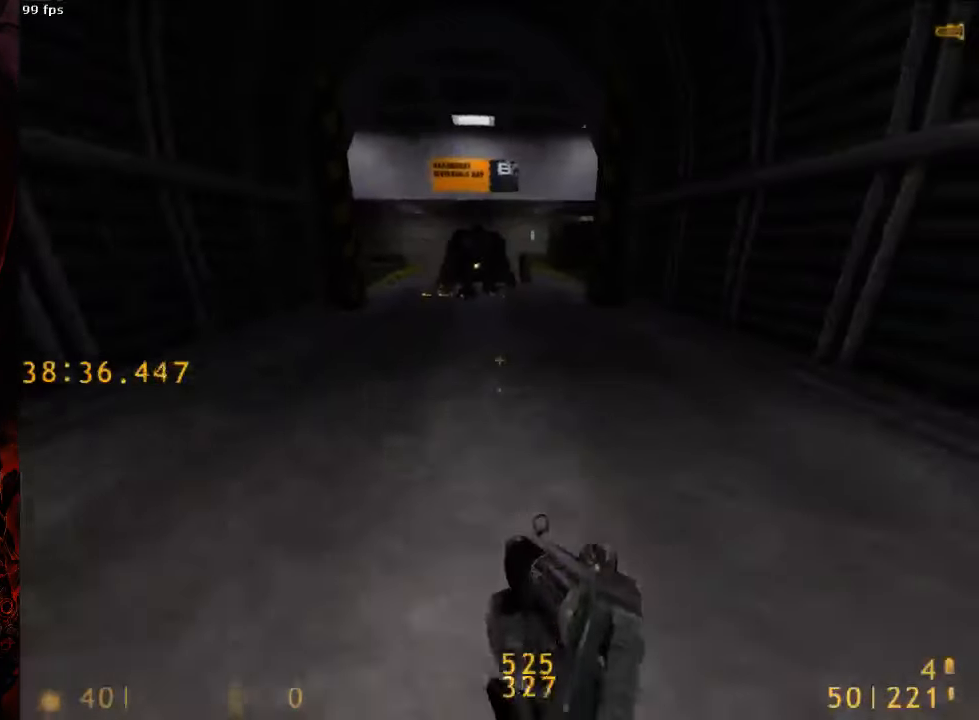
{"keys": ["a", "w"], "mouse": [], "events": [[104, "a", "down"]]}
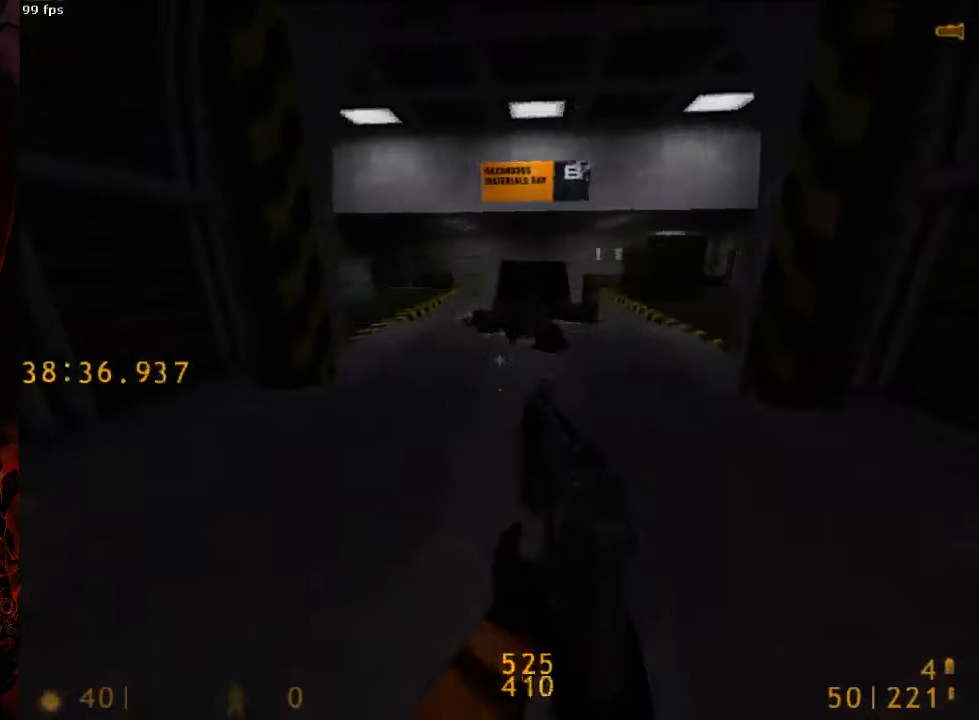
{"keys": ["5"], "mouse": [], "events": [[83, "d", "down"], [83, "space", "down"], [104, "a", "up"], [104, "w", "up"], [417, "d", "up"], [479, "5", "down"], [479, "space", "up"]]}
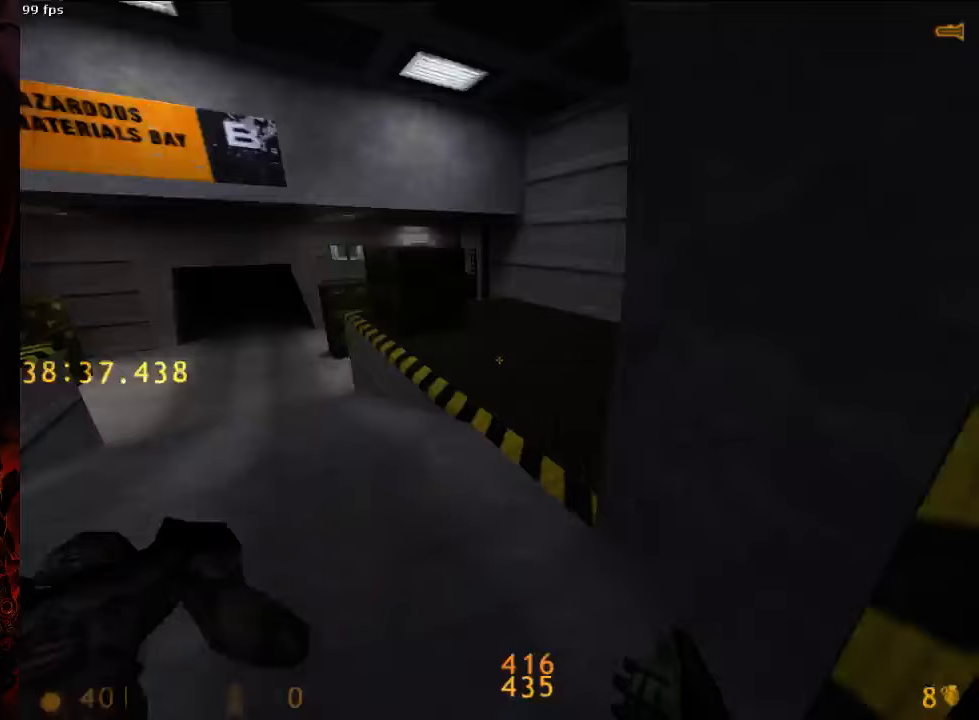
{"keys": ["w"], "mouse": ["left"], "events": [[83, "5", "up"], [146, "w", "down"], [375, "mouse_left", "down"]]}
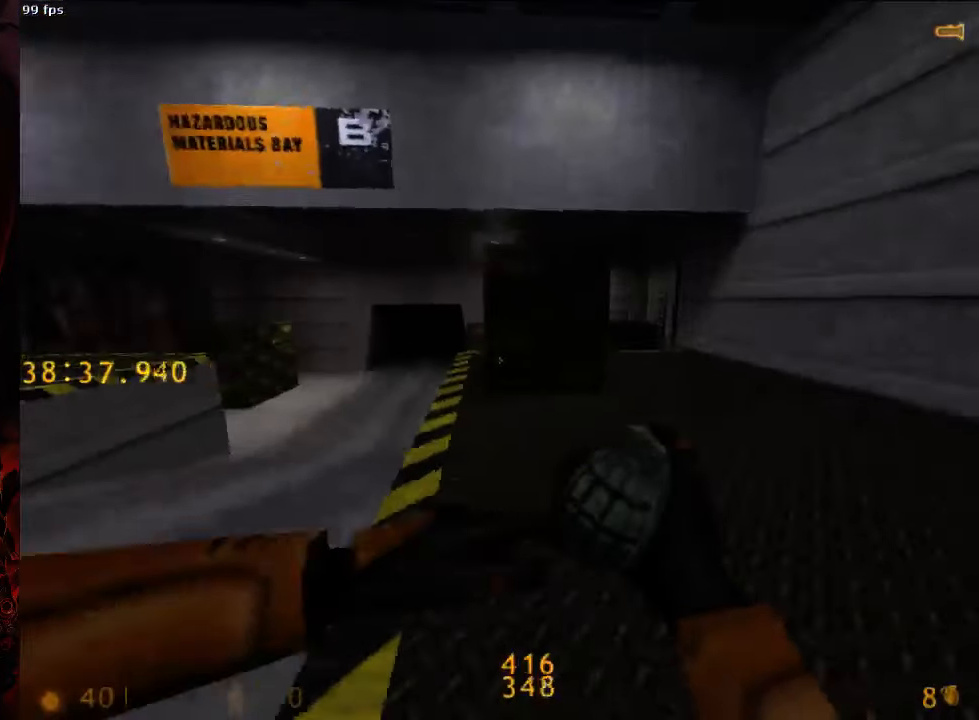
{"keys": [], "mouse": [], "events": [[42, "a", "down"], [83, "a", "up"], [146, "a", "down"], [188, "a", "up"], [458, "mouse_left", "up"], [500, "w", "up"]]}
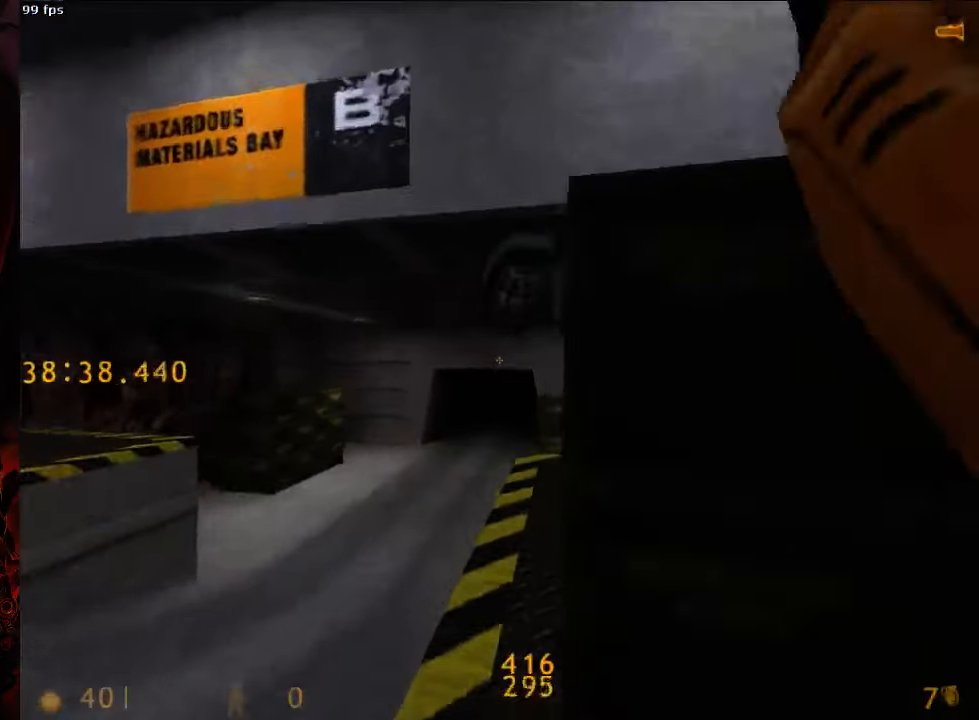
{"keys": ["w"], "mouse": [], "events": [[83, "d", "down"], [125, "3", "down"], [188, "3", "up"], [333, "w", "down"], [458, "d", "up"]]}